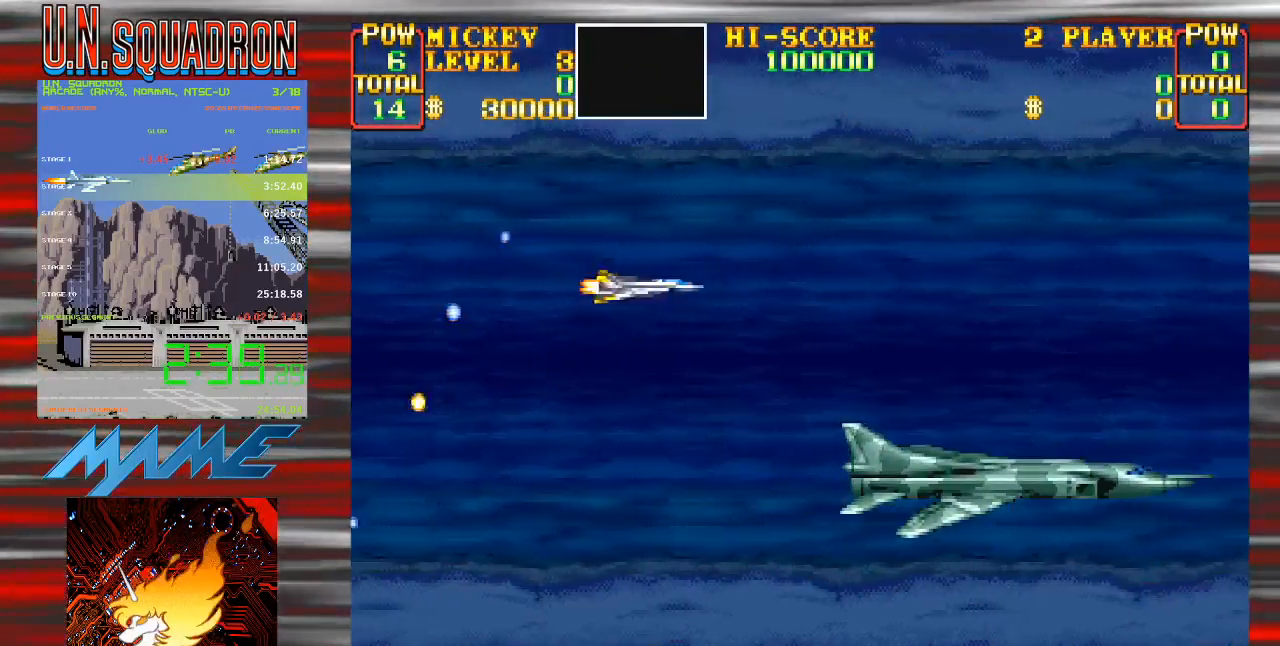
Gameplay with a controller (Nintendo layout); each line is a JSON object with the inputs held at the frame after it (dt_ms = milliseconds from this image to that frame). "events" lists button and stick changes between this image and that frame as [ms after this image, input, new state], when the widget could be followed in between. Not read: L3 R3 SELECT.
{"dt_ms": 500, "buttons": ["Y", "DPAD_DOWN", "DPAD_RIGHT"], "events": [[300, "DPAD_RIGHT", "up"], [450, "DPAD_RIGHT", "down"]]}
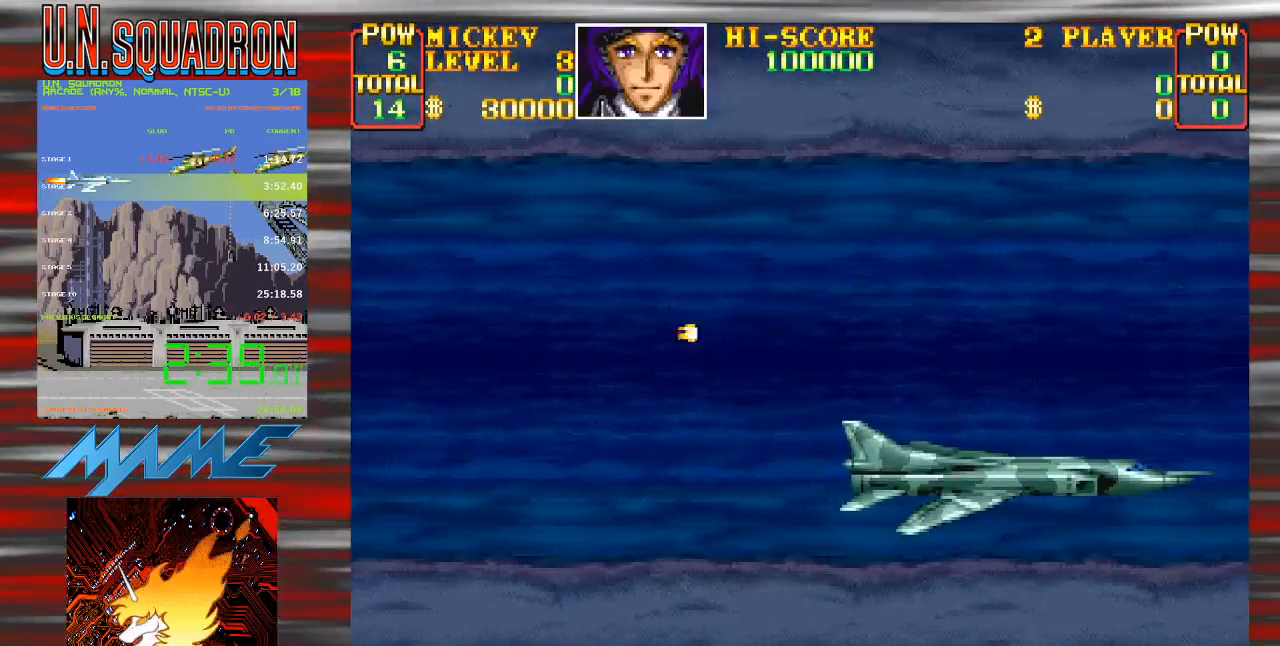
{"dt_ms": 500, "buttons": ["Y"], "events": [[100, "DPAD_RIGHT", "up"], [150, "DPAD_LEFT", "down"], [267, "DPAD_LEFT", "up"], [283, "DPAD_DOWN", "up"]]}
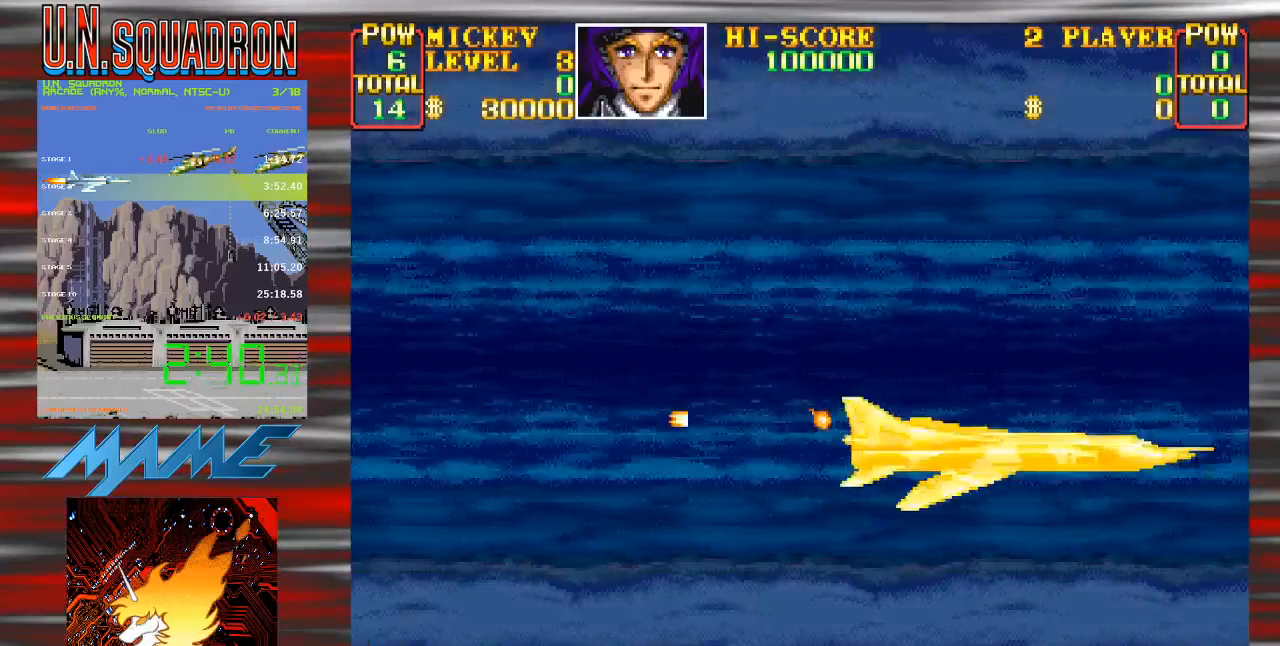
{"dt_ms": 500, "buttons": ["Y", "DPAD_UP"], "events": [[83, "DPAD_RIGHT", "down"], [183, "Y", "up"], [200, "DPAD_RIGHT", "up"], [233, "Y", "down"], [483, "DPAD_UP", "down"]]}
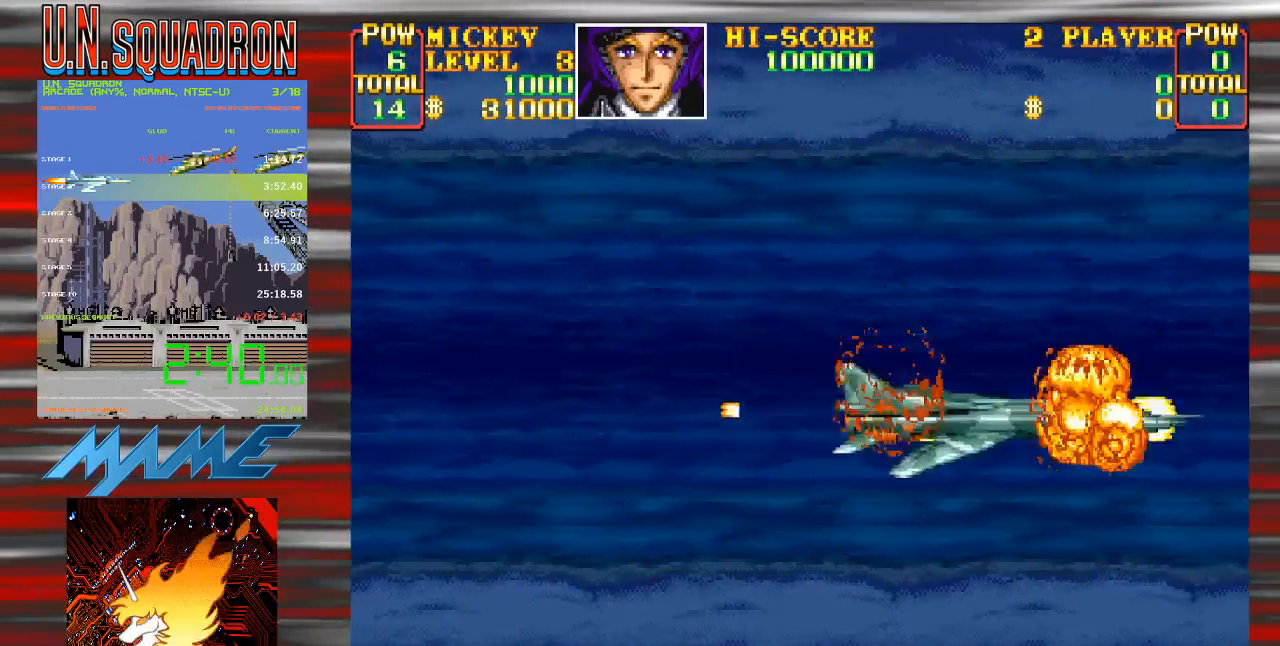
{"dt_ms": 500, "buttons": ["Y", "DPAD_UP", "DPAD_LEFT"], "events": [[100, "DPAD_UP", "up"], [367, "DPAD_UP", "down"], [400, "DPAD_LEFT", "down"]]}
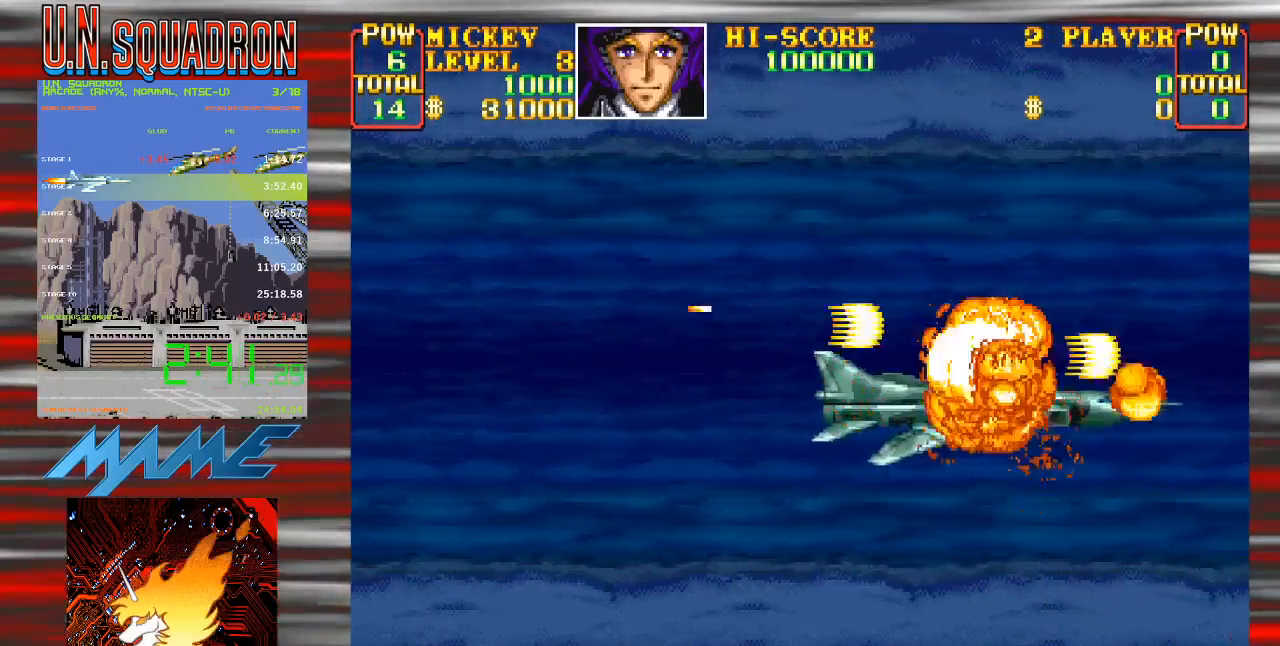
{"dt_ms": 500, "buttons": ["Y"]}
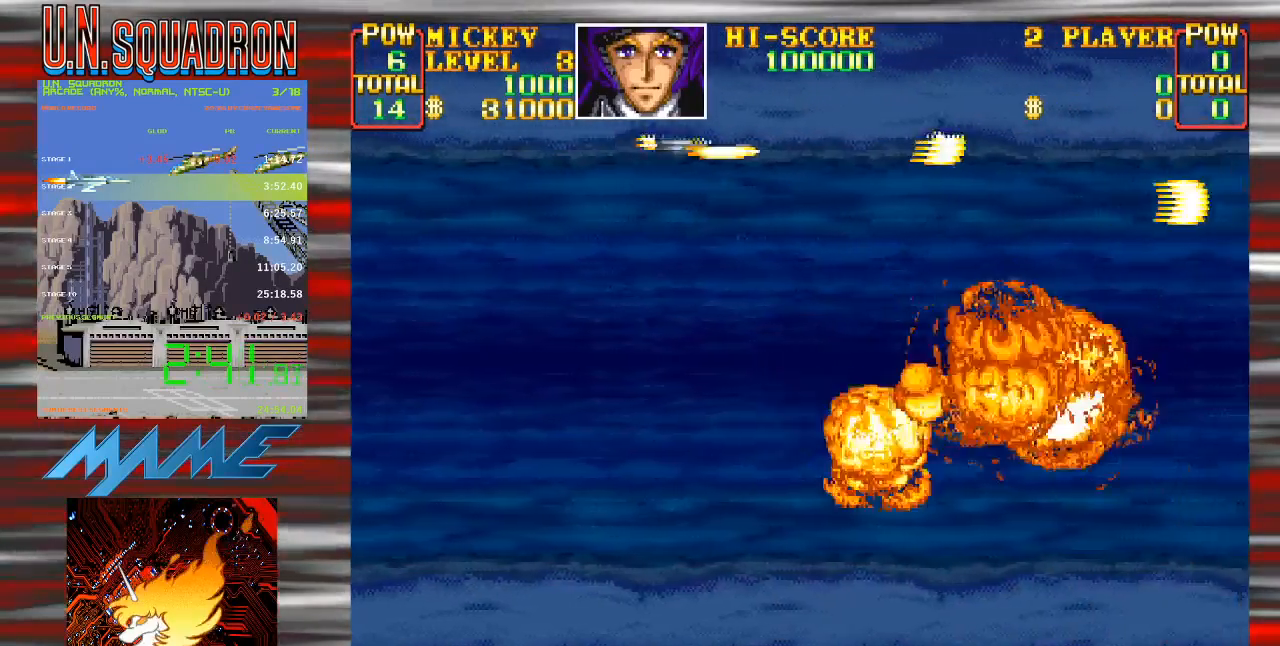
{"dt_ms": 500, "buttons": ["Y", "DPAD_LEFT"], "events": [[383, "DPAD_LEFT", "down"]]}
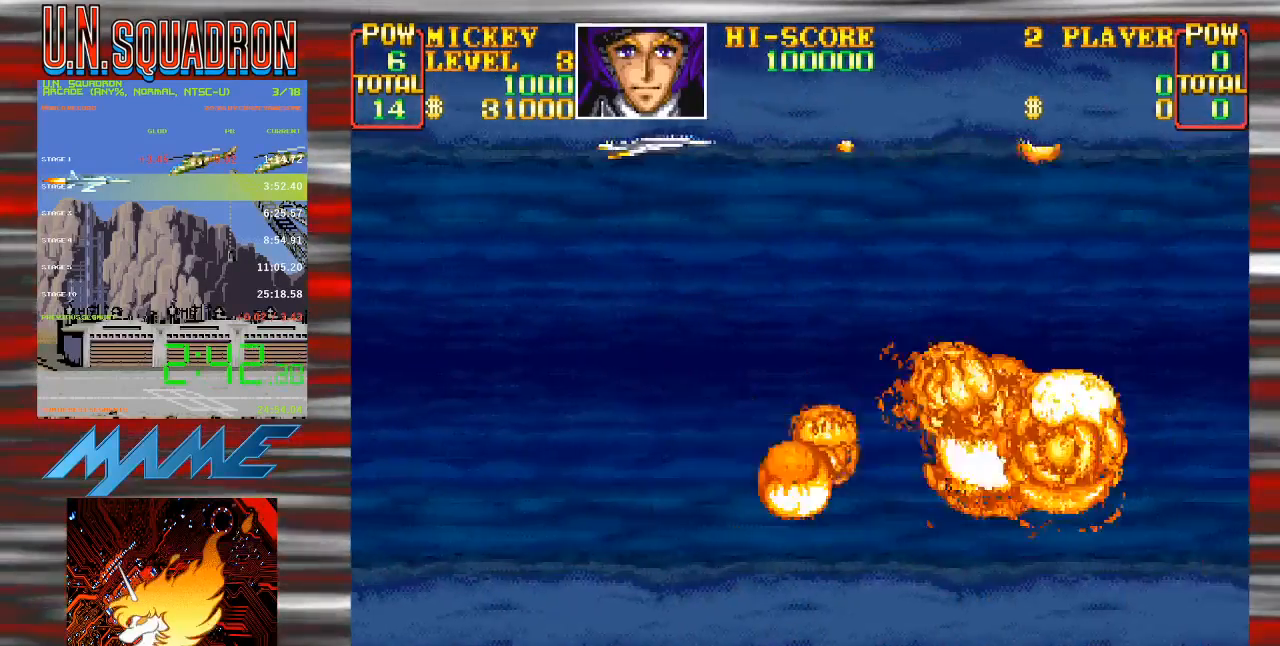
{"dt_ms": 500, "buttons": ["Y", "DPAD_DOWN"], "events": [[17, "B", "down"], [17, "DPAD_LEFT", "up"], [150, "B", "up"], [350, "B", "down"], [467, "B", "up"], [500, "DPAD_DOWN", "down"]]}
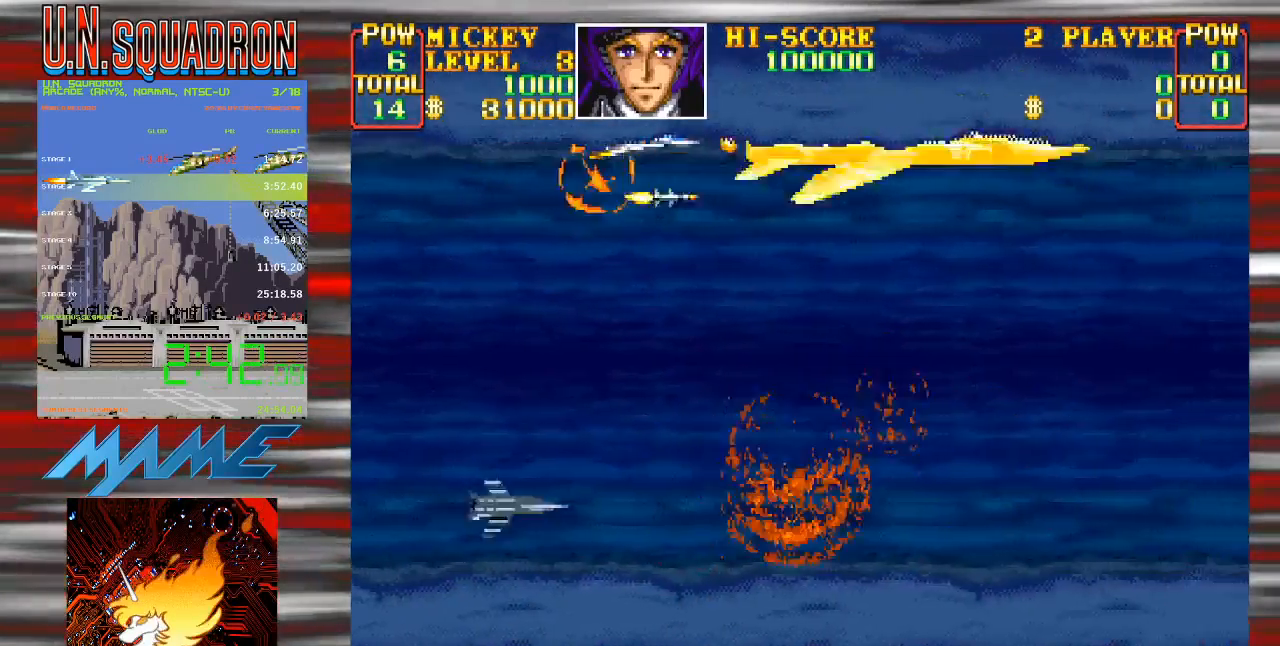
{"dt_ms": 500, "buttons": ["B", "Y"], "events": [[100, "Y", "up"], [167, "DPAD_LEFT", "down"], [167, "Y", "down"], [300, "DPAD_LEFT", "up"], [333, "DPAD_DOWN", "up"], [450, "B", "down"]]}
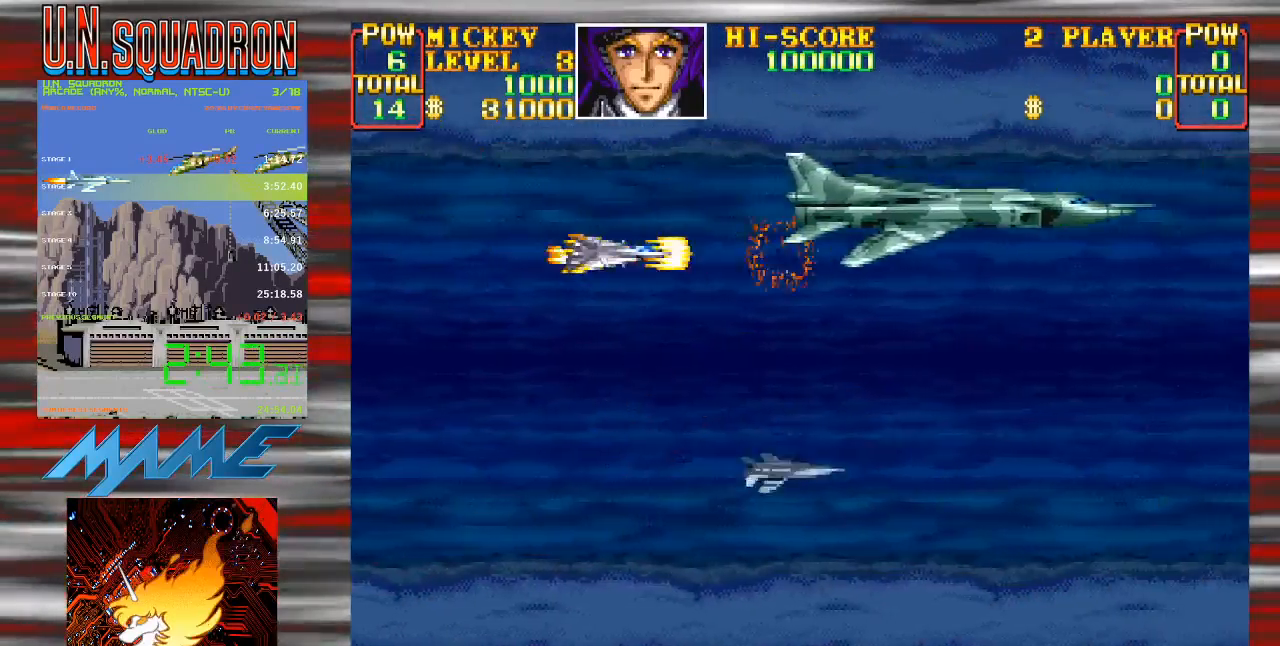
{"dt_ms": 500, "buttons": ["B", "Y"], "events": [[267, "B", "up"], [283, "DPAD_DOWN", "down"], [317, "DPAD_RIGHT", "down"], [417, "DPAD_DOWN", "up"], [433, "B", "down"], [450, "DPAD_RIGHT", "up"]]}
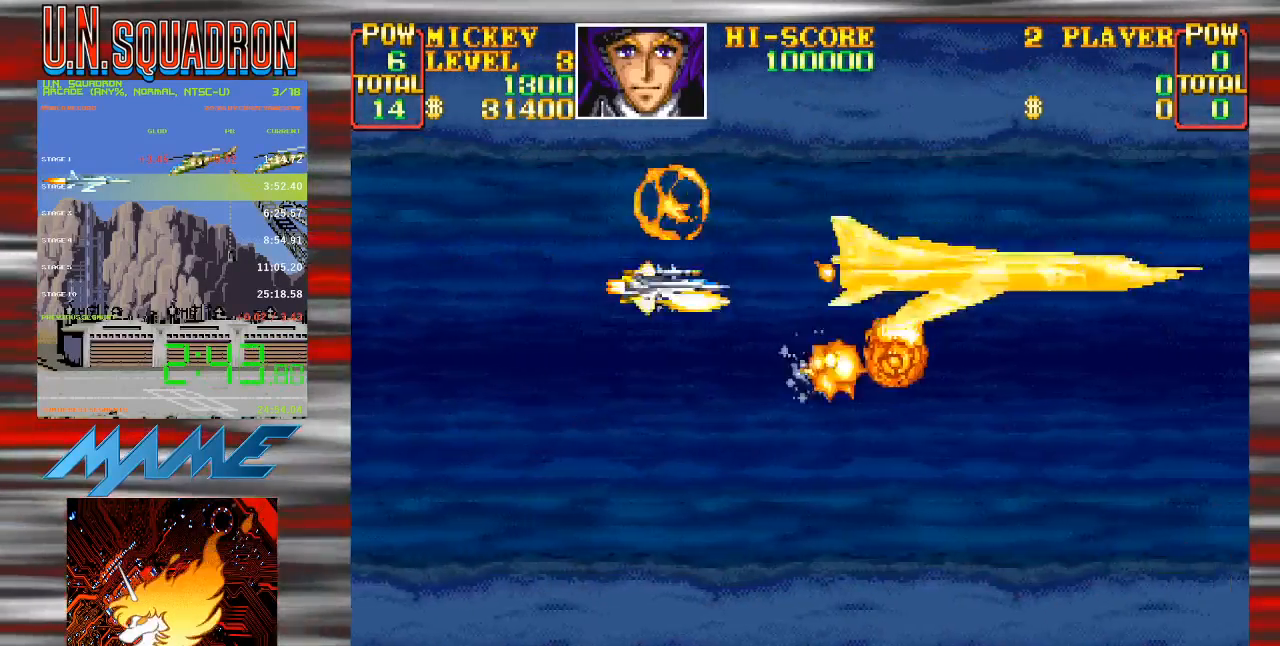
{"dt_ms": 500, "buttons": ["Y", "DPAD_DOWN"], "events": [[33, "B", "up"], [50, "DPAD_DOWN", "down"], [117, "DPAD_DOWN", "up"], [467, "DPAD_DOWN", "down"]]}
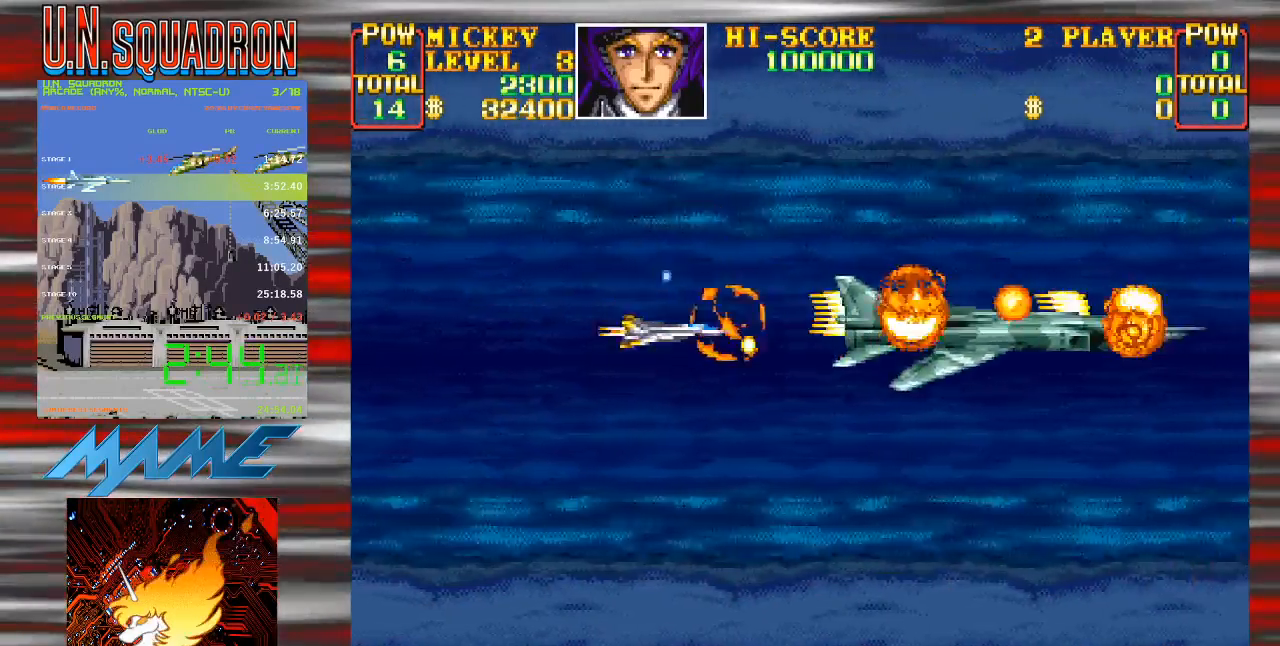
{"dt_ms": 500, "buttons": ["Y"], "events": [[50, "DPAD_DOWN", "up"], [217, "Y", "up"], [300, "Y", "down"]]}
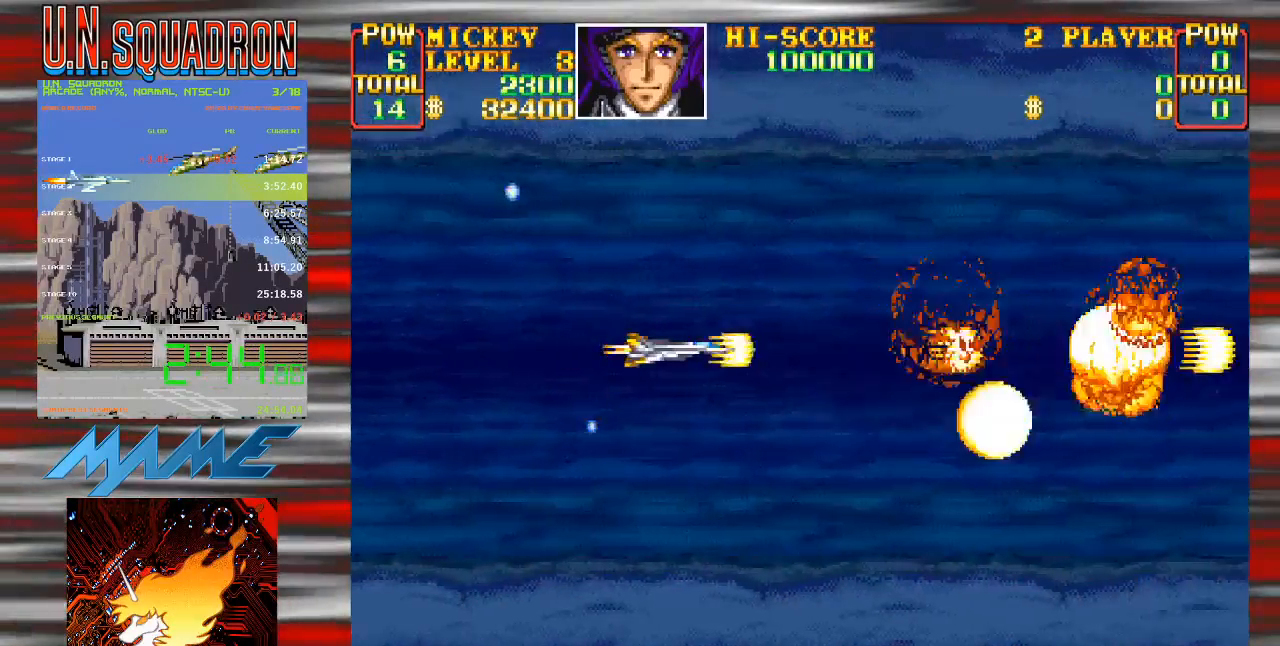
{"dt_ms": 500, "buttons": ["Y"], "events": [[150, "DPAD_DOWN", "down"], [283, "DPAD_DOWN", "up"]]}
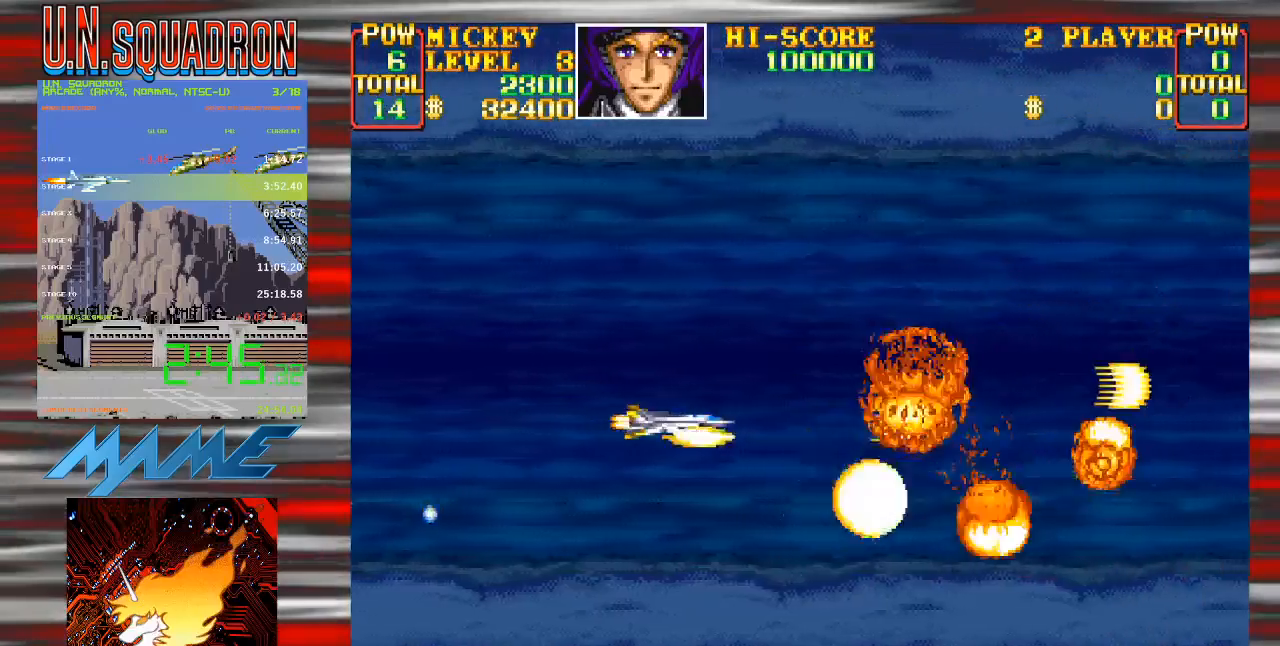
{"dt_ms": 500, "buttons": ["Y"], "events": [[100, "DPAD_UP", "down"], [267, "DPAD_UP", "up"]]}
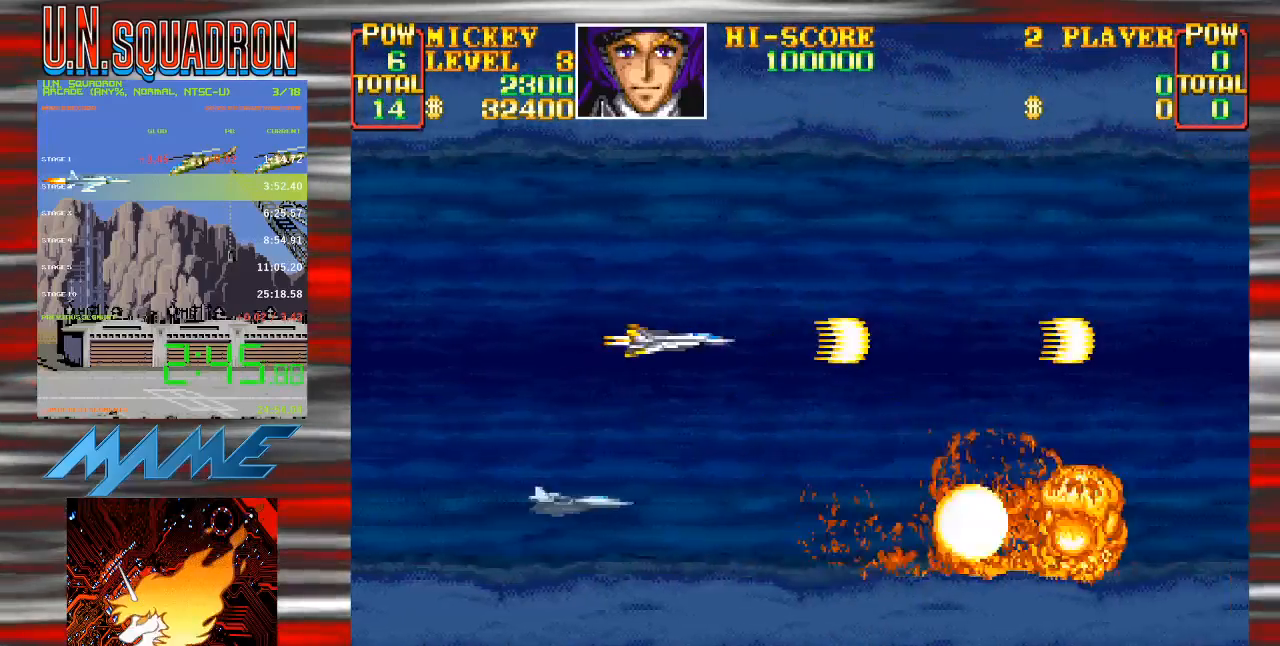
{"dt_ms": 500, "buttons": ["Y", "DPAD_DOWN", "DPAD_LEFT"], "events": [[33, "DPAD_RIGHT", "down"], [83, "DPAD_DOWN", "down"], [200, "DPAD_DOWN", "up"], [217, "DPAD_RIGHT", "up"], [383, "DPAD_DOWN", "down"], [433, "DPAD_LEFT", "down"], [433, "Y", "up"], [500, "Y", "down"]]}
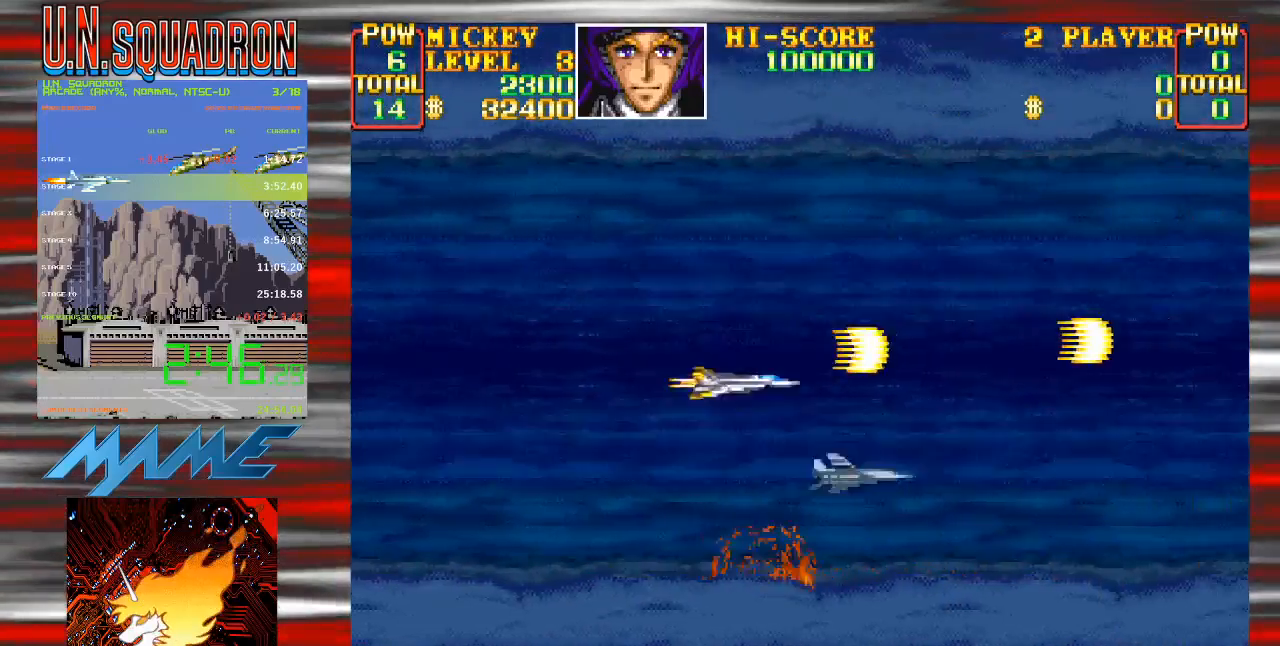
{"dt_ms": 500, "buttons": ["Y", "DPAD_UP"], "events": [[83, "DPAD_LEFT", "up"], [133, "DPAD_DOWN", "up"], [400, "DPAD_UP", "down"]]}
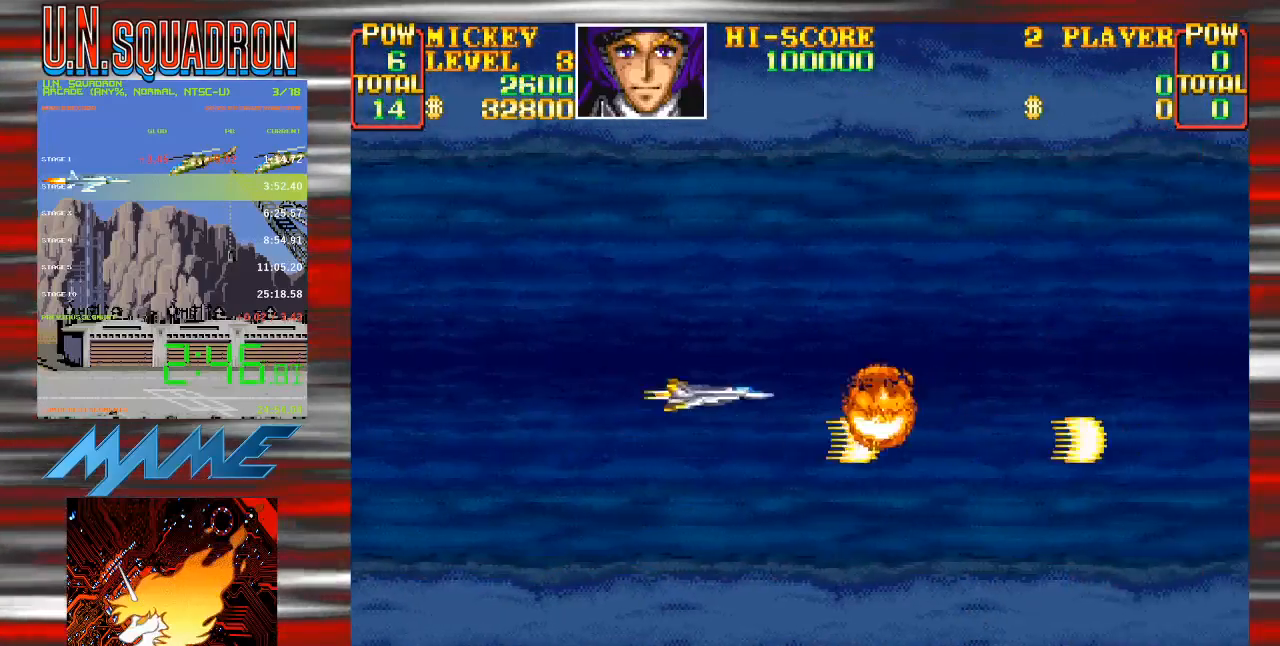
{"dt_ms": 500, "buttons": ["Y"], "events": [[133, "DPAD_UP", "up"]]}
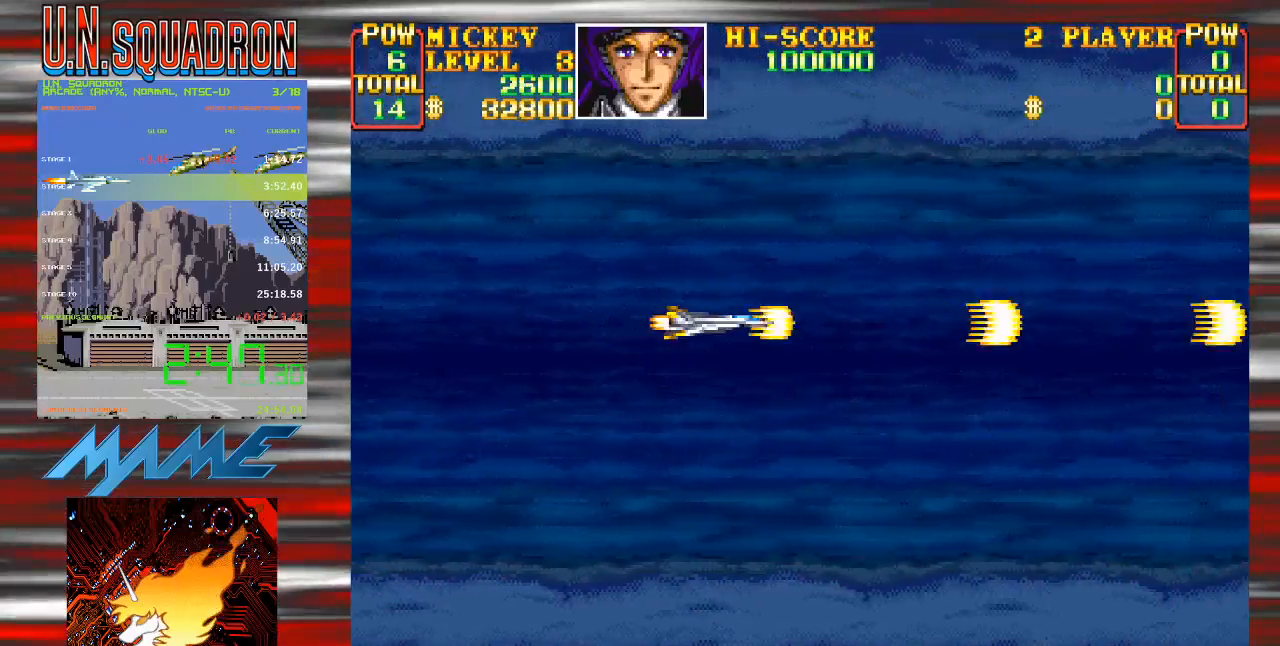
{"dt_ms": 500, "buttons": ["Y", "DPAD_RIGHT"], "events": [[67, "DPAD_LEFT", "down"], [150, "DPAD_UP", "down"], [183, "DPAD_LEFT", "up"], [233, "DPAD_UP", "up"], [267, "DPAD_RIGHT", "down"], [400, "Y", "up"], [483, "Y", "down"]]}
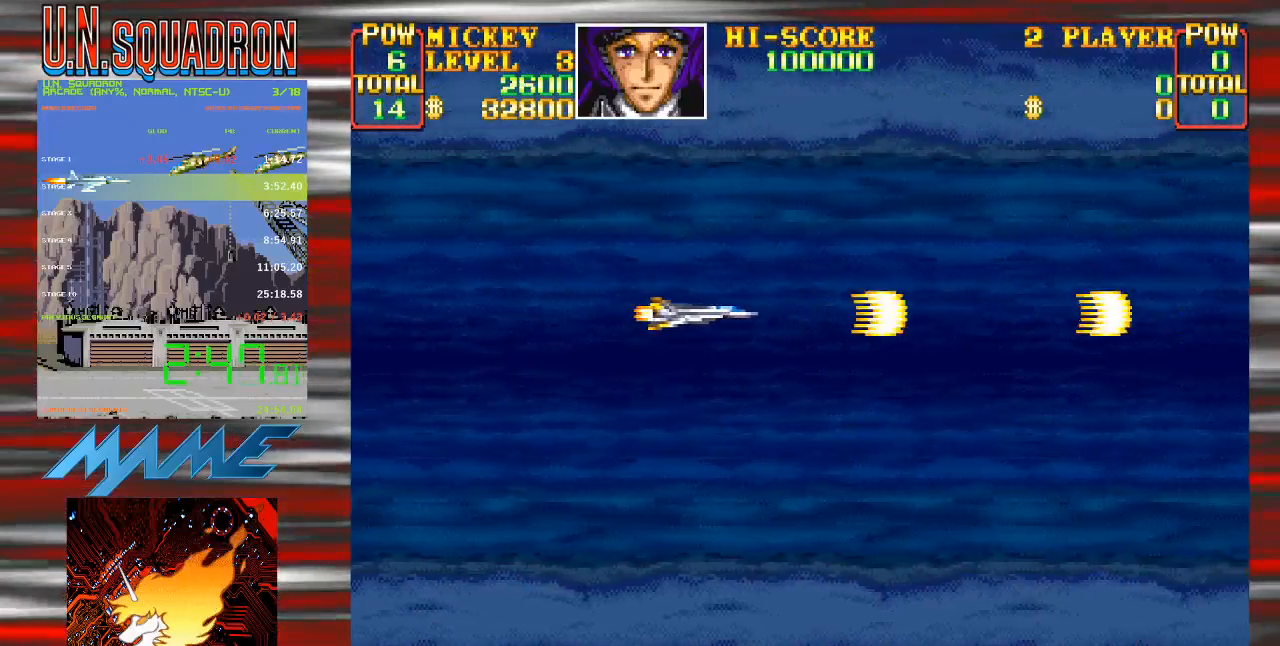
{"dt_ms": 500, "buttons": ["Y"], "events": [[17, "DPAD_RIGHT", "up"]]}
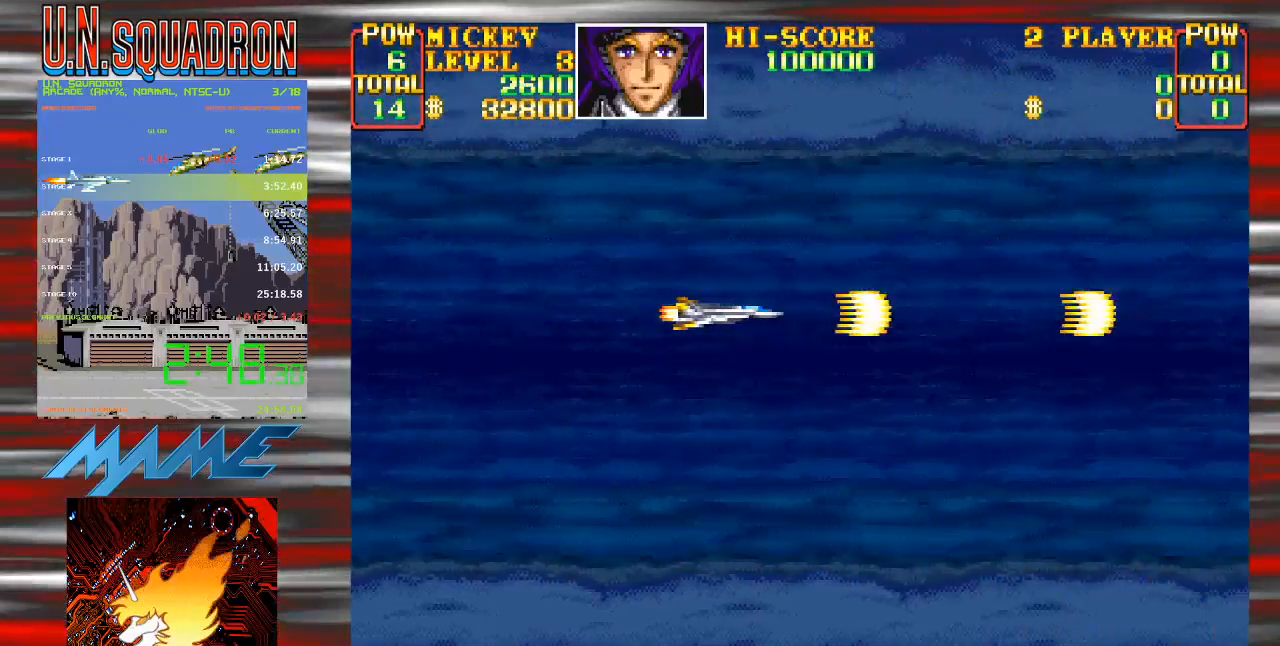
{"dt_ms": 500, "buttons": ["Y"], "events": [[33, "Y", "up"], [117, "Y", "down"]]}
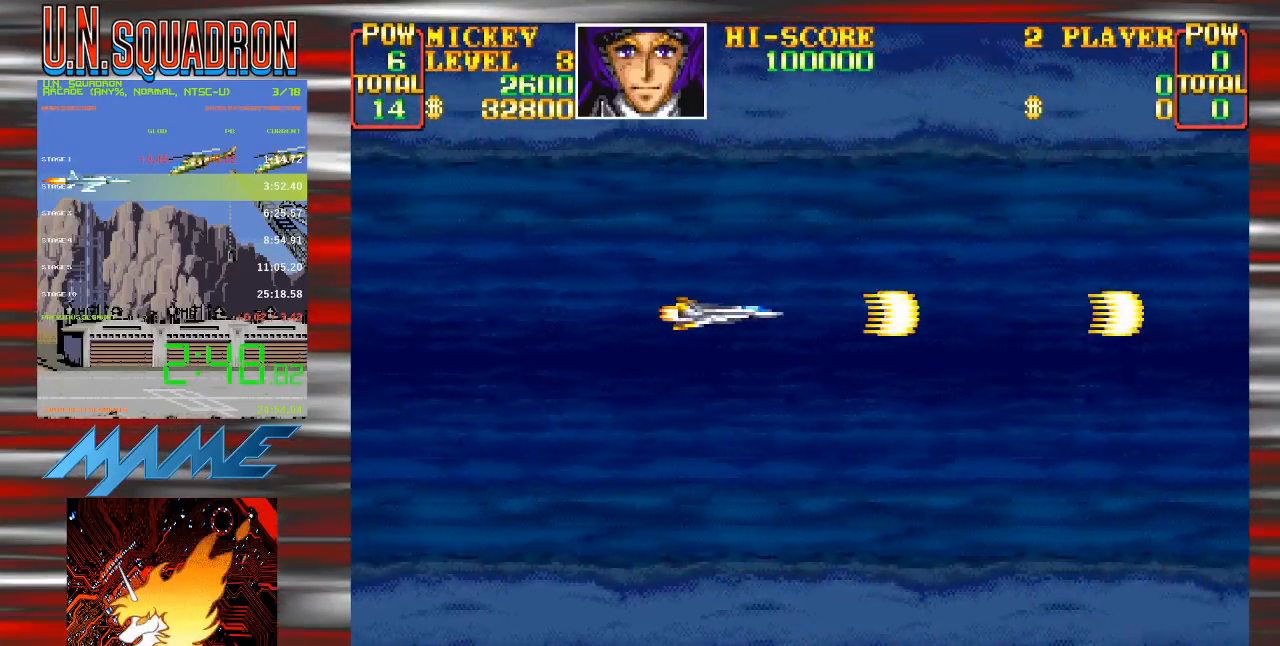
{"dt_ms": 500, "buttons": ["Y"], "events": [[183, "Y", "up"], [283, "Y", "down"]]}
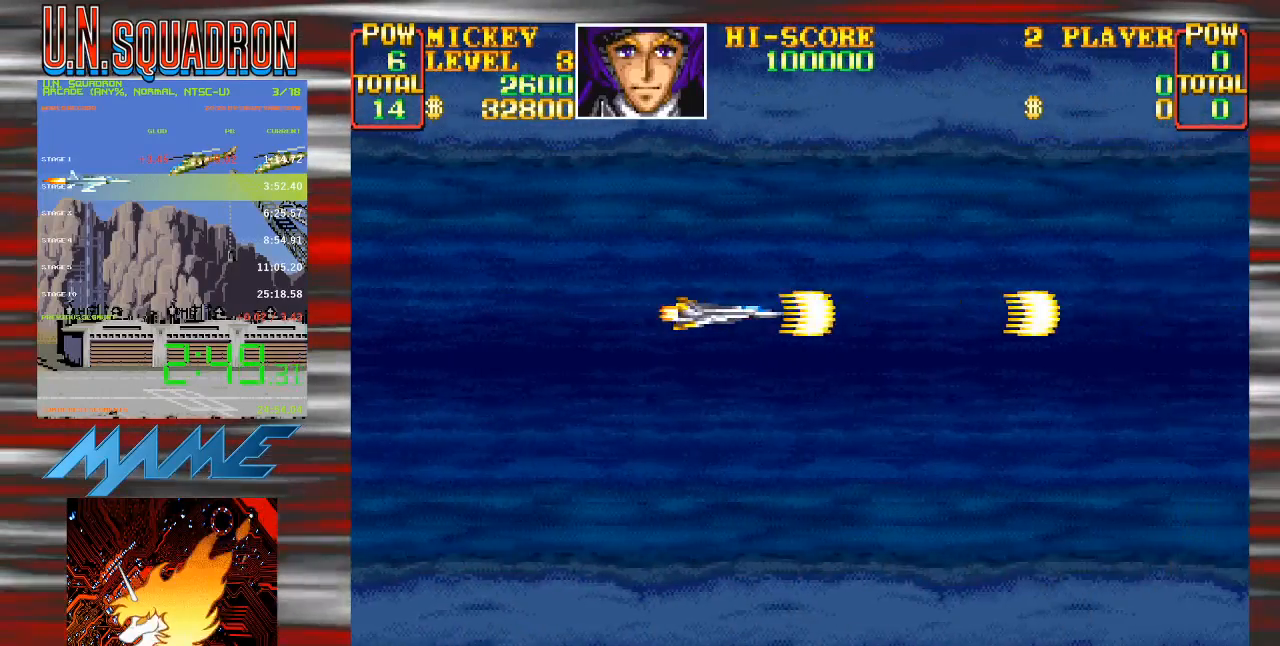
{"dt_ms": 500, "buttons": ["Y"], "events": [[100, "DPAD_UP", "down"], [150, "DPAD_LEFT", "down"], [283, "DPAD_LEFT", "up"], [283, "DPAD_UP", "up"]]}
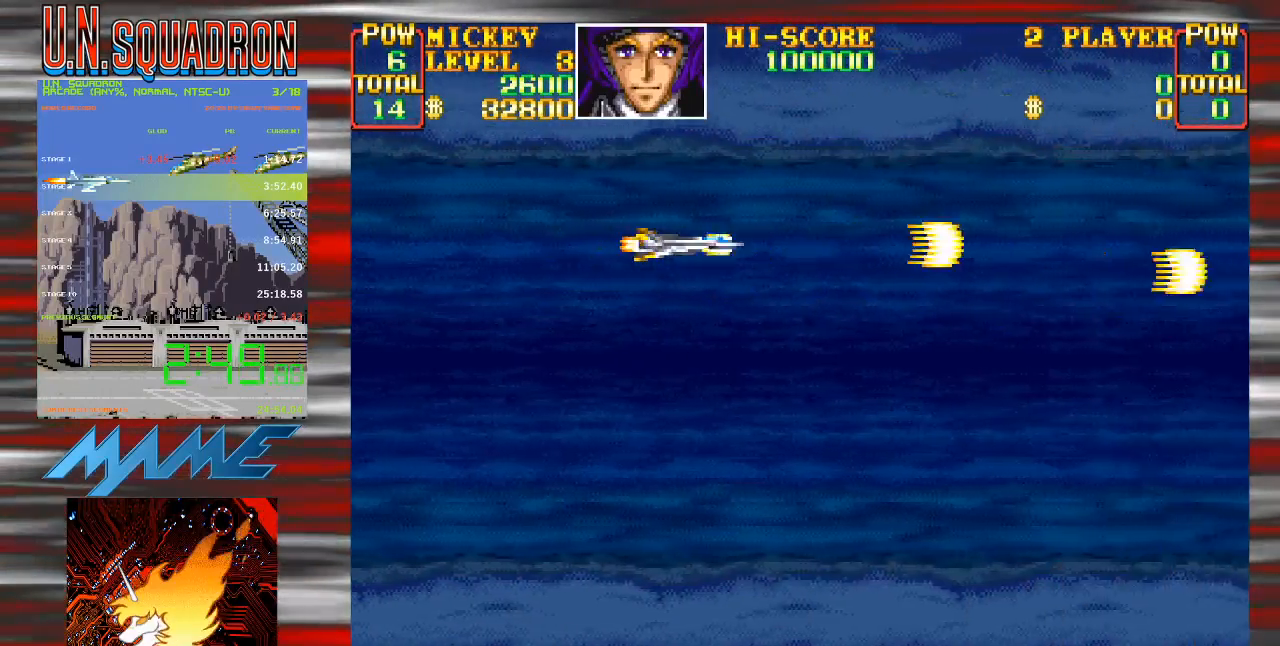
{"dt_ms": 500, "buttons": ["DPAD_UP"], "events": [[283, "DPAD_UP", "down"], [450, "Y", "up"]]}
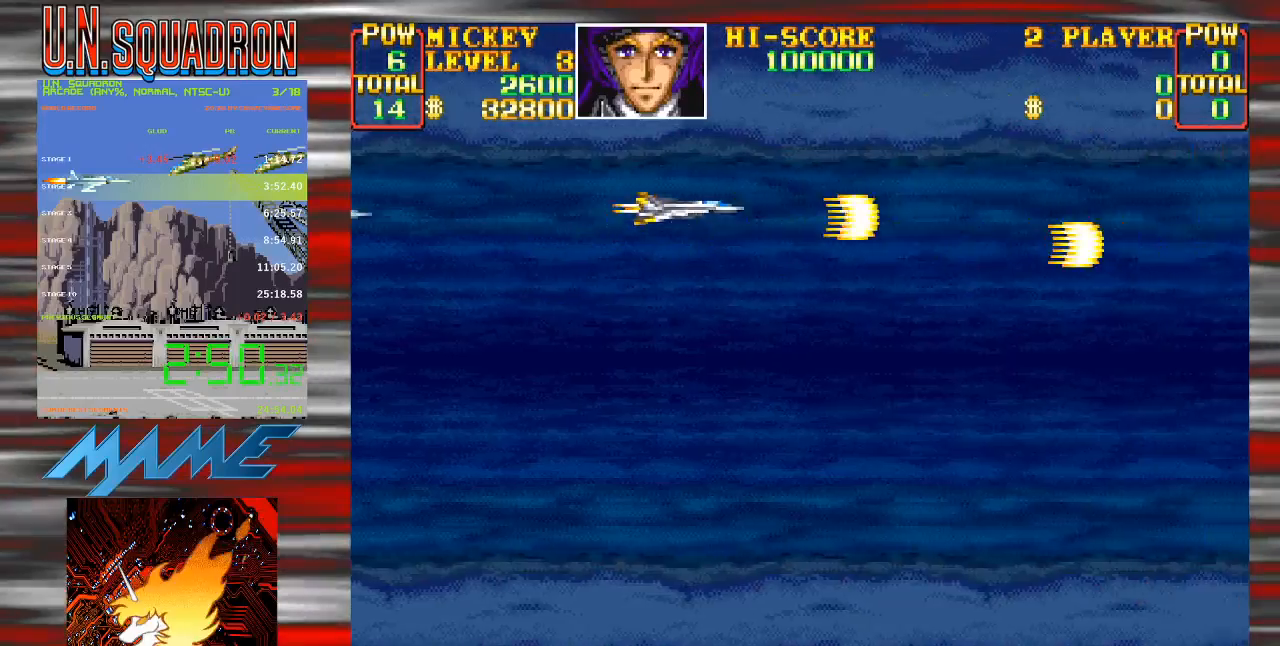
{"dt_ms": 1000, "buttons": ["Y", "DPAD_DOWN", "DPAD_LEFT"]}
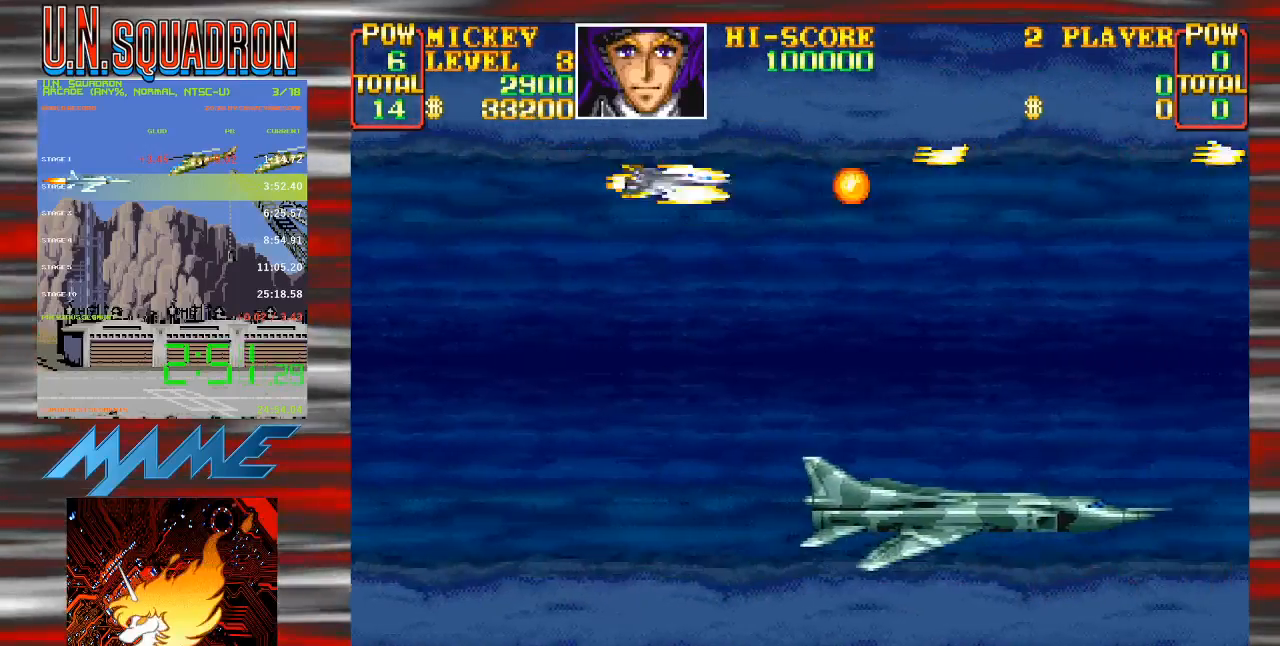
{"dt_ms": 500, "buttons": ["B", "Y"], "events": [[250, "DPAD_LEFT", "up"], [350, "DPAD_RIGHT", "down"], [467, "B", "down"], [467, "DPAD_DOWN", "up"], [483, "DPAD_RIGHT", "up"]]}
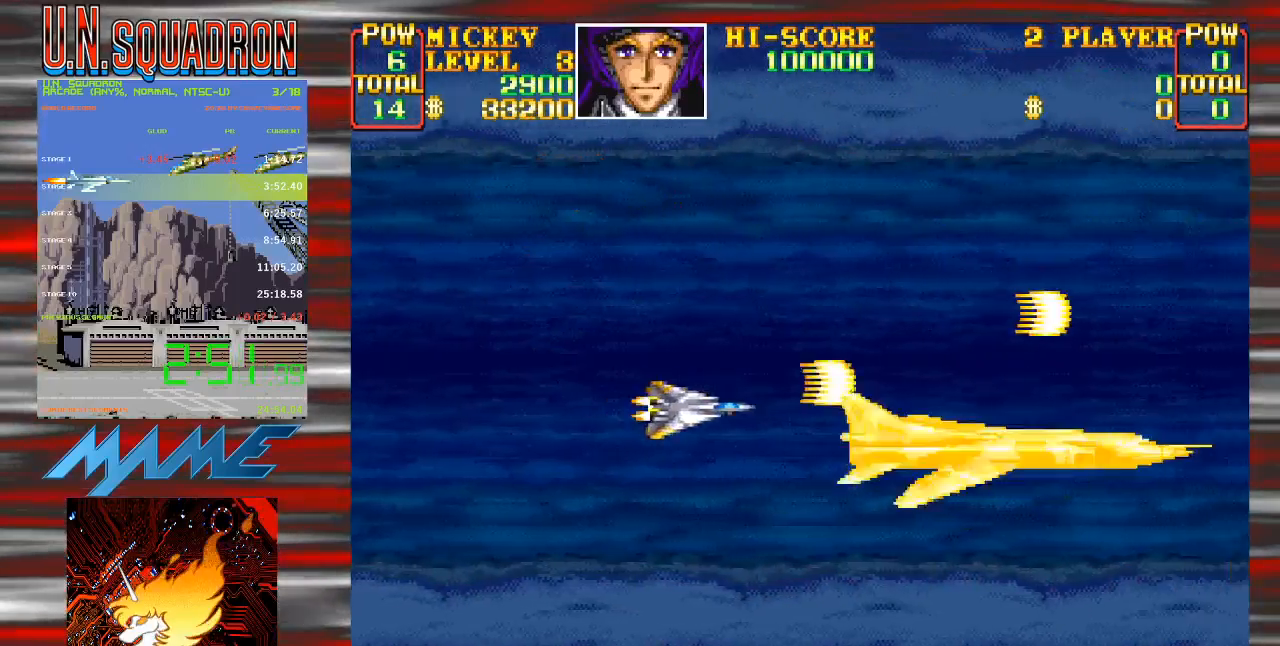
{"dt_ms": 500, "buttons": ["B", "Y", "DPAD_UP"], "events": [[133, "B", "up"], [250, "B", "down"], [400, "B", "up"], [483, "DPAD_UP", "down"], [500, "B", "down"]]}
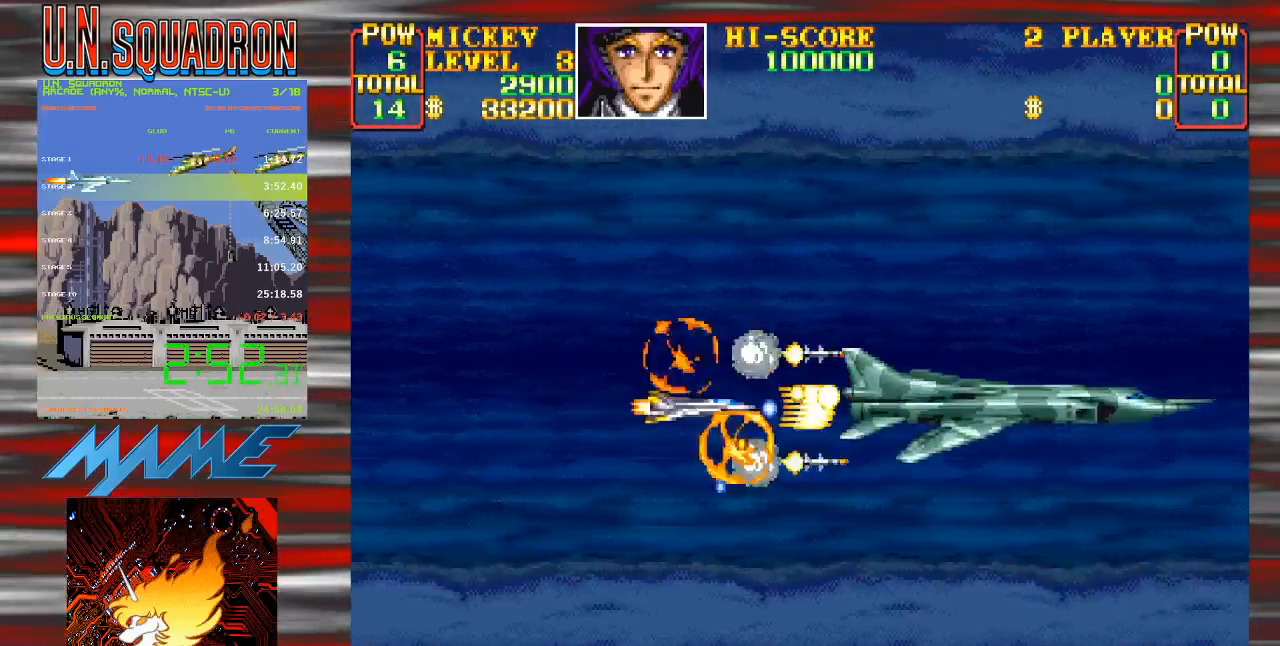
{"dt_ms": 500, "buttons": ["Y"], "events": [[33, "DPAD_UP", "up"], [150, "B", "up"], [250, "DPAD_UP", "down"], [267, "DPAD_LEFT", "down"], [317, "DPAD_LEFT", "up"], [350, "B", "down"], [367, "DPAD_UP", "up"], [450, "B", "up"]]}